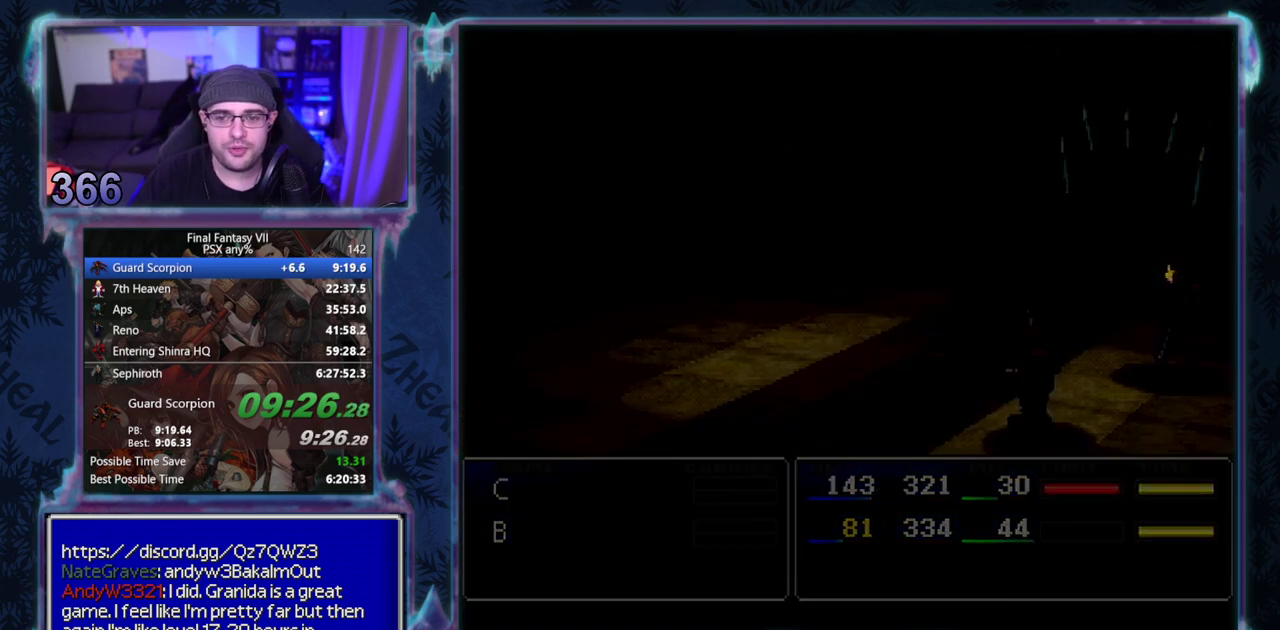
Gameplay with a controller (PlayStation layout); each line is a JSON object with the inputs held at the frame after it. "events" lists button and stick changes between this image and that frame as [ms after this image, input, new state], when the widget could be followed in between. Not read: HOME L3 R3 right_stick.
{"buttons": ["CIRCLE"], "left_stick": "center"}
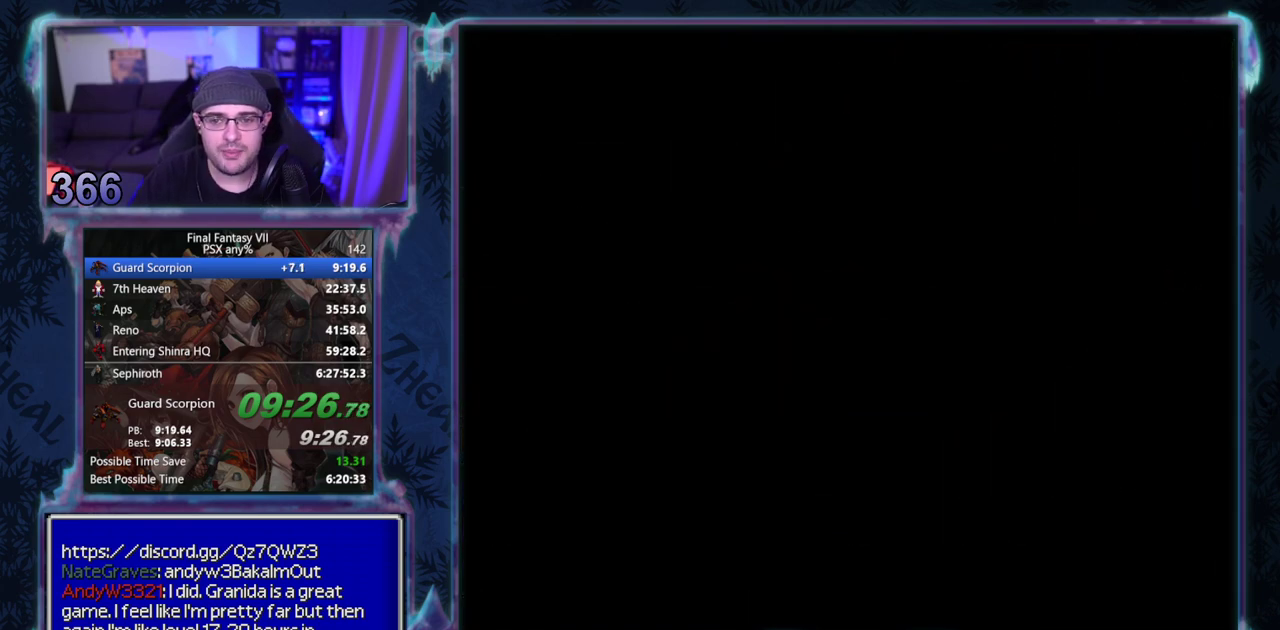
{"buttons": [], "left_stick": "center"}
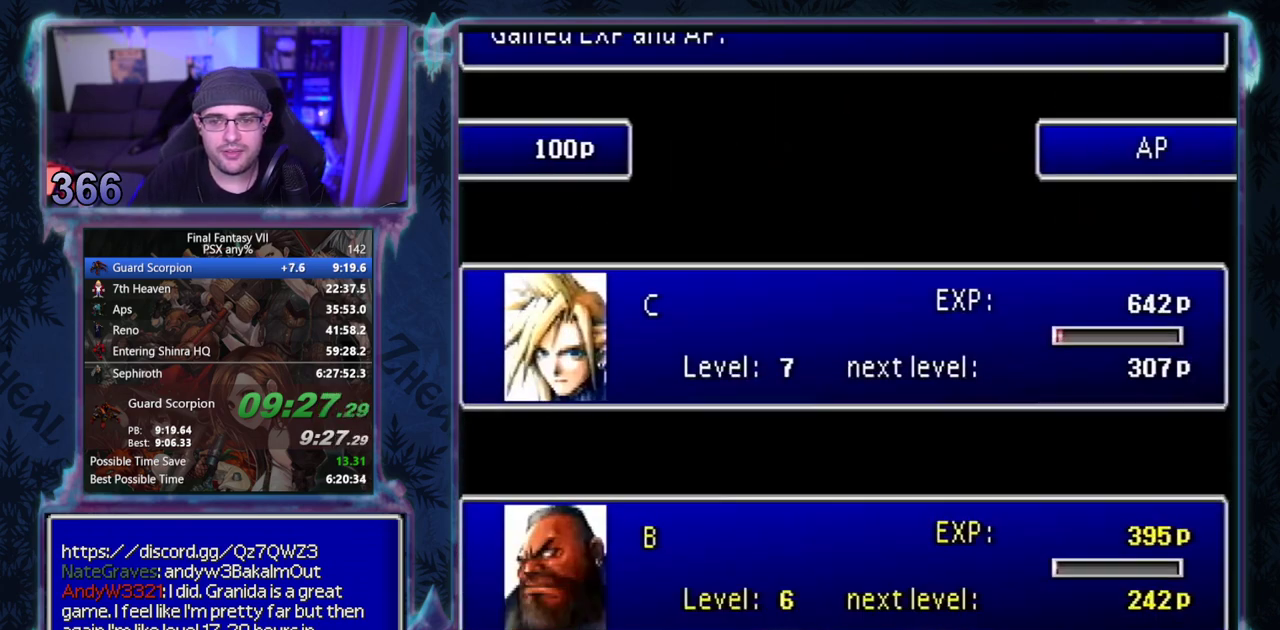
{"buttons": [], "left_stick": "center"}
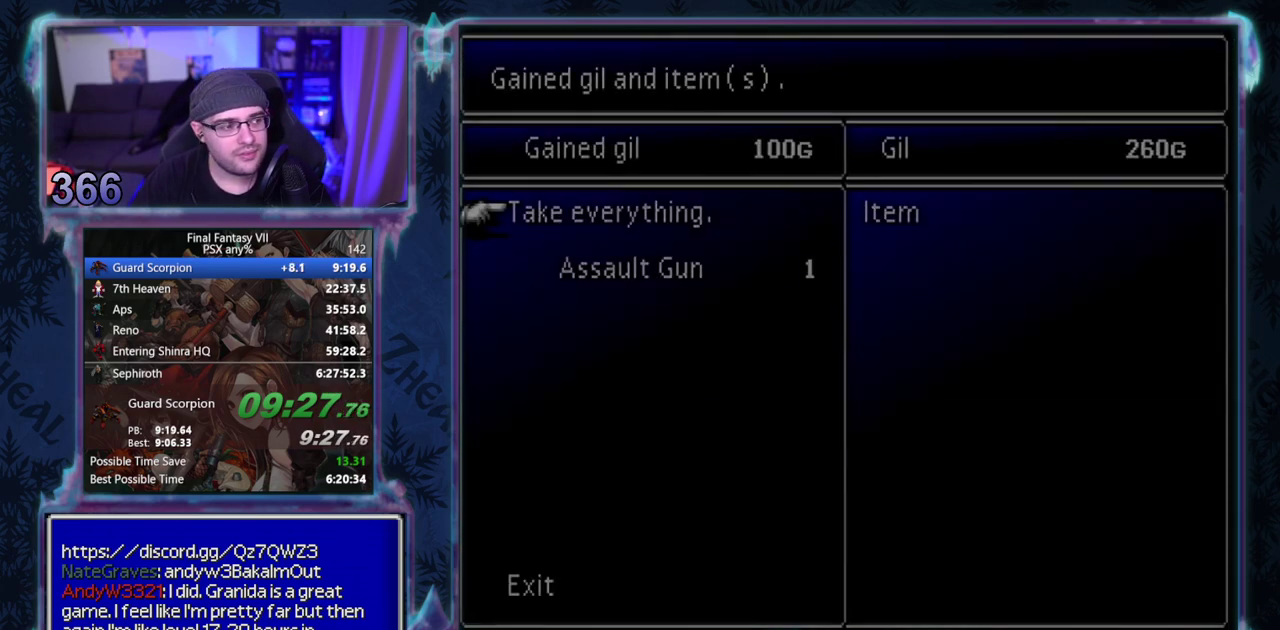
{"buttons": ["CIRCLE"], "left_stick": "center", "events": [[383, "CIRCLE", "down"]]}
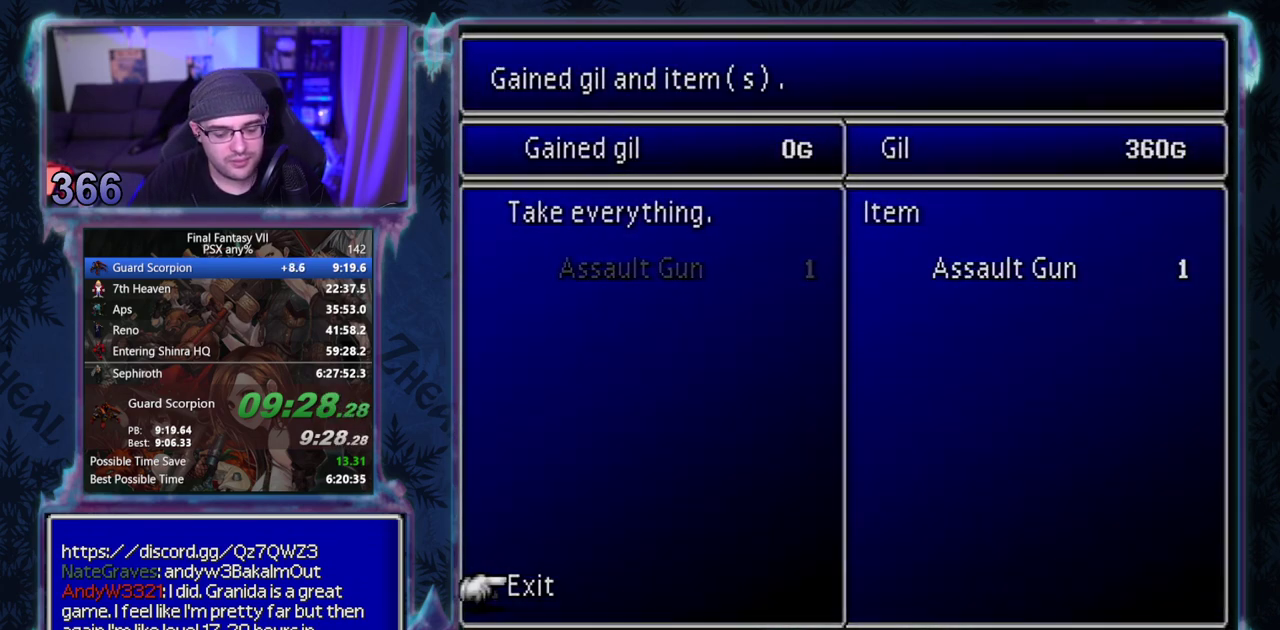
{"buttons": [], "left_stick": "center", "events": [[50, "CIRCLE", "up"]]}
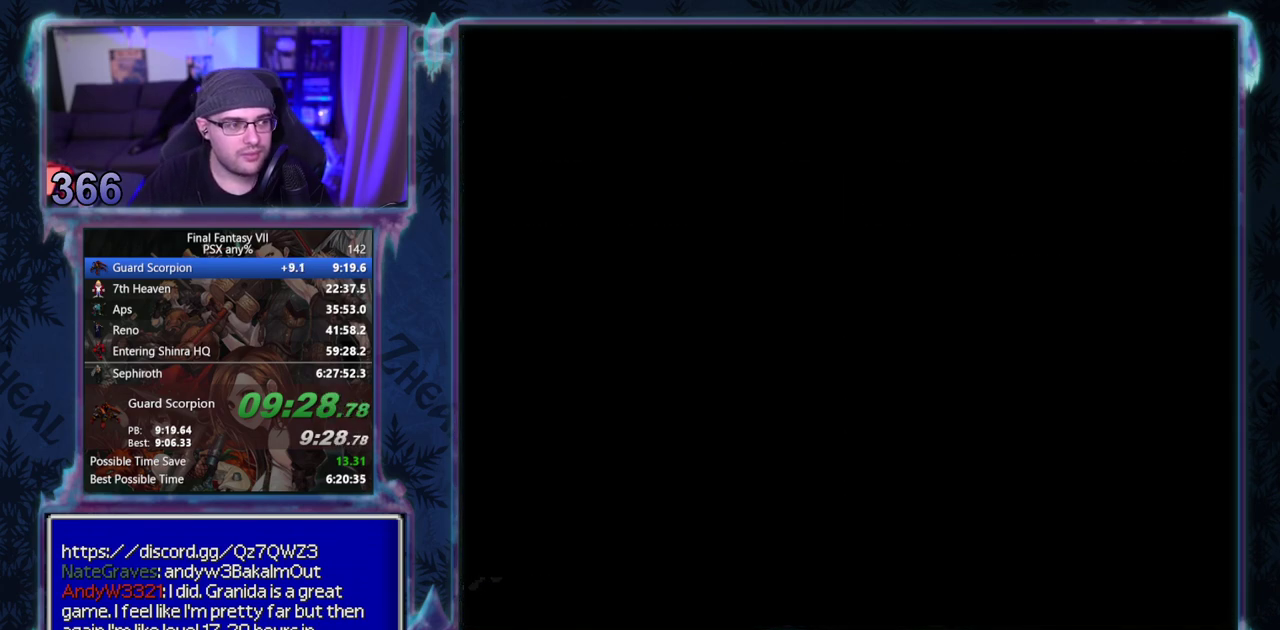
{"buttons": [], "left_stick": "center", "events": []}
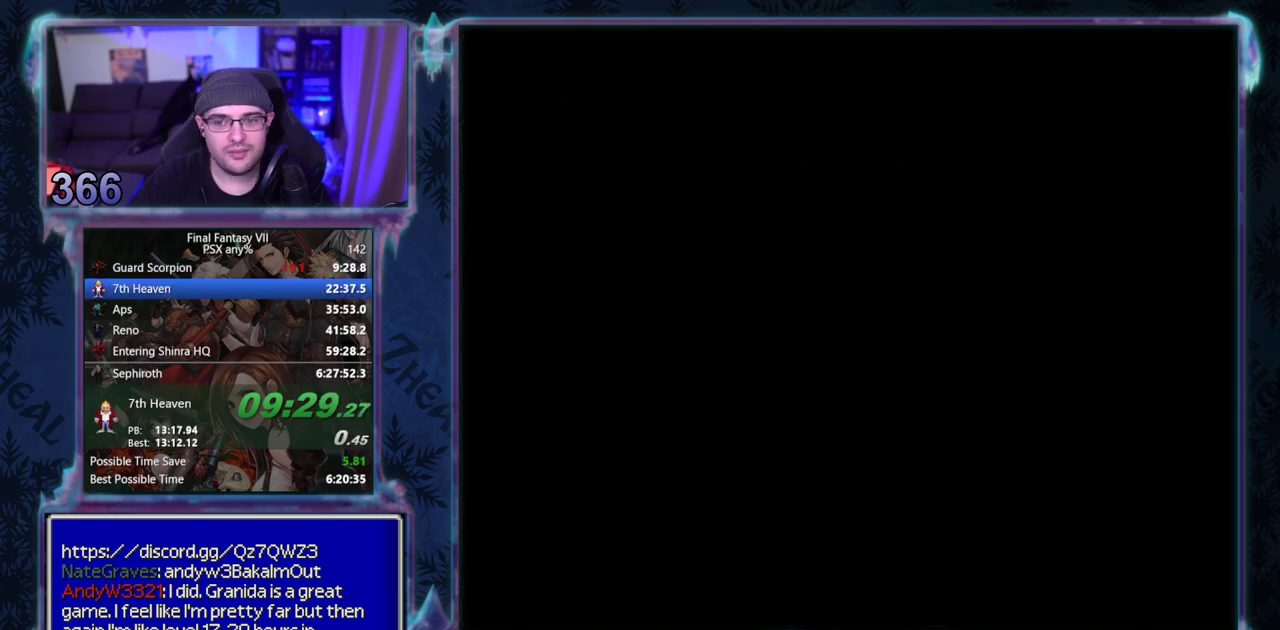
{"buttons": [], "left_stick": "center", "events": []}
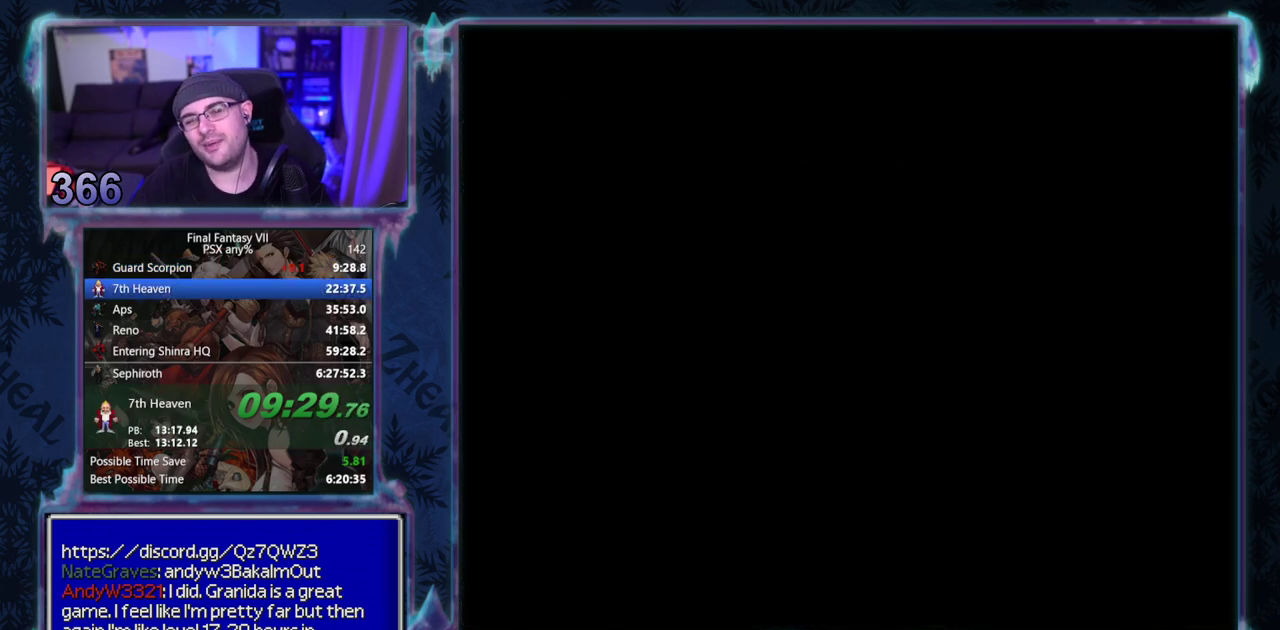
{"buttons": [], "left_stick": "center", "events": []}
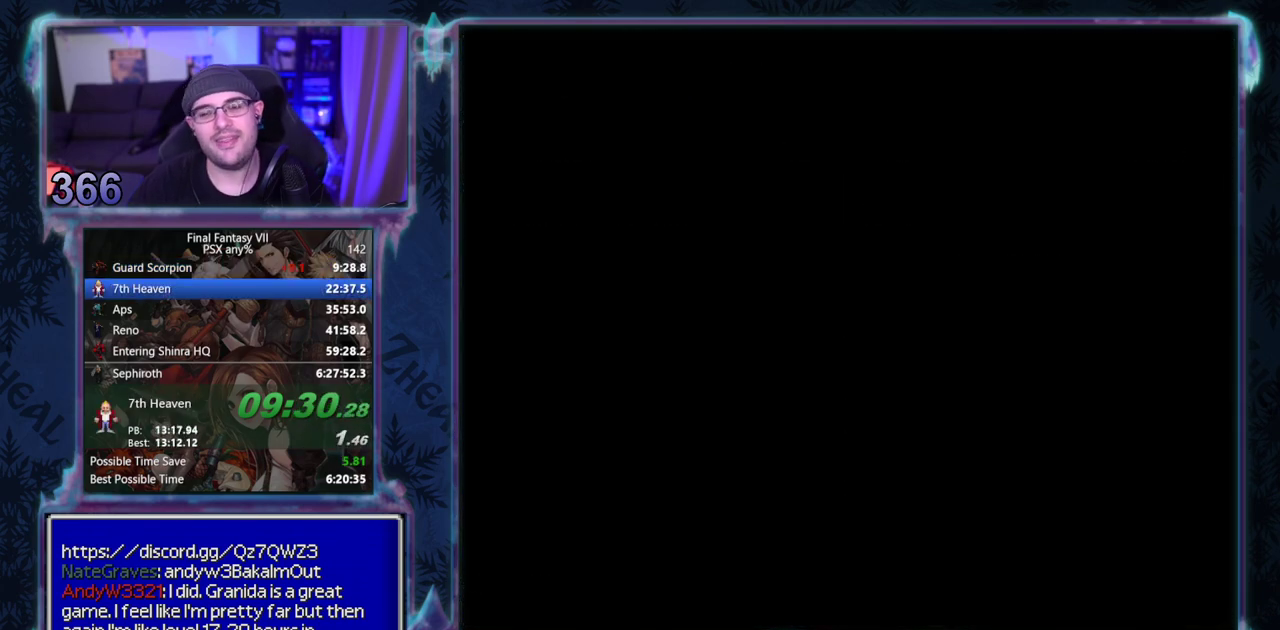
{"buttons": ["CROSS", "DPAD_DOWN"], "left_stick": "center", "events": [[133, "CROSS", "down"], [133, "DPAD_DOWN", "down"]]}
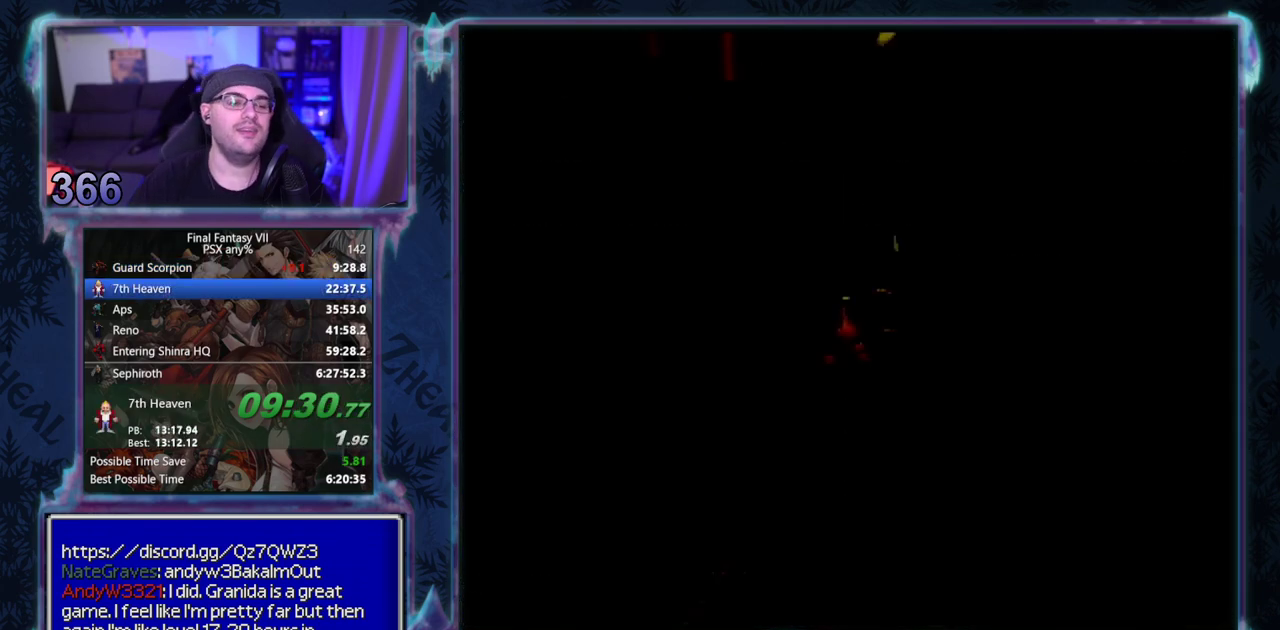
{"buttons": ["CROSS", "DPAD_DOWN"], "left_stick": "center", "events": []}
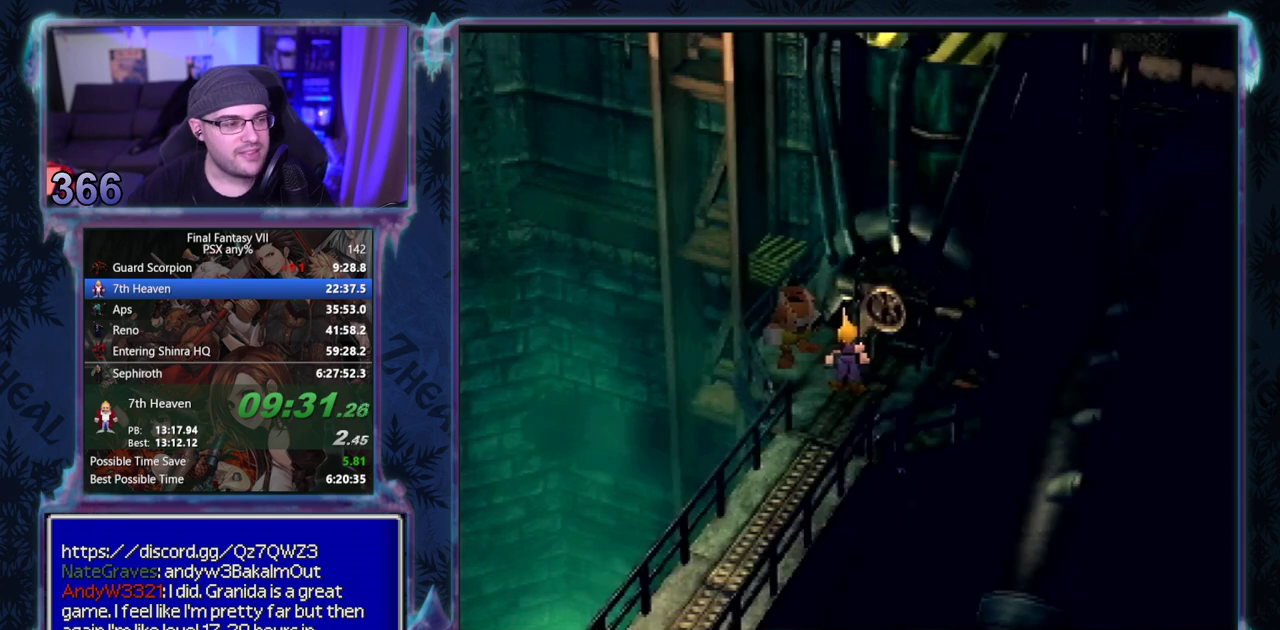
{"buttons": ["CROSS", "DPAD_DOWN"], "left_stick": "center", "events": [[50, "CIRCLE", "down"], [100, "CIRCLE", "up"], [200, "CIRCLE", "down"], [267, "CIRCLE", "up"], [367, "CIRCLE", "down"], [417, "CIRCLE", "up"]]}
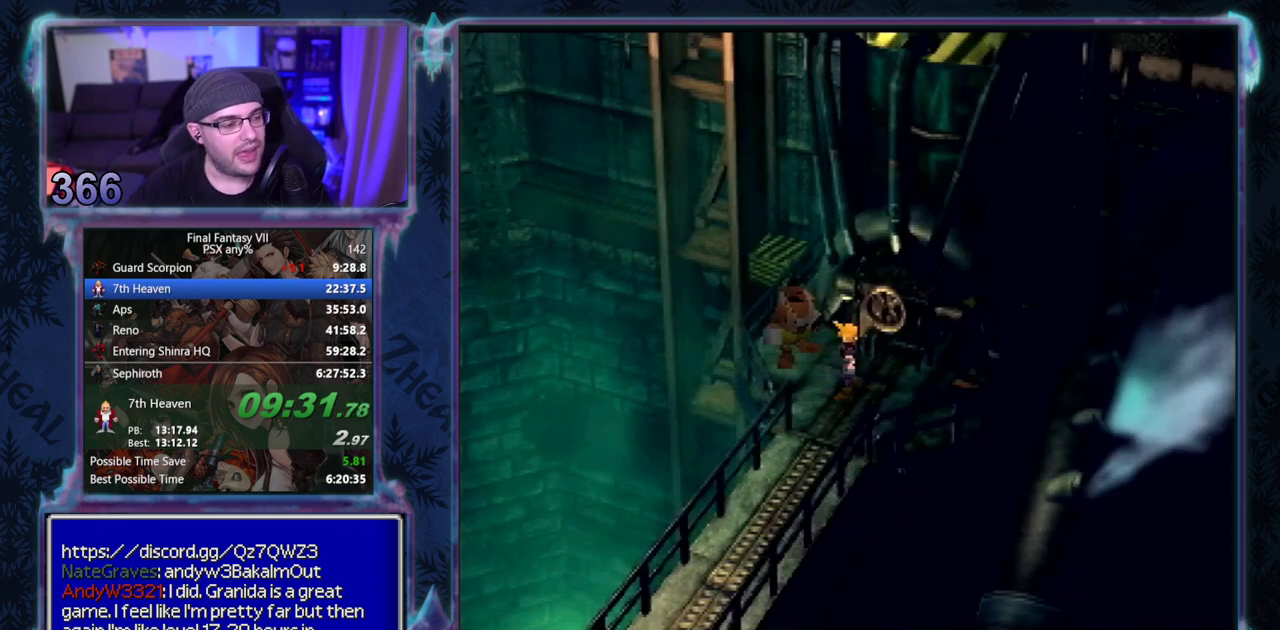
{"buttons": ["CROSS", "DPAD_DOWN"], "left_stick": "center", "events": [[100, "CIRCLE", "down"], [167, "CIRCLE", "up"], [367, "CIRCLE", "down"], [433, "CIRCLE", "up"]]}
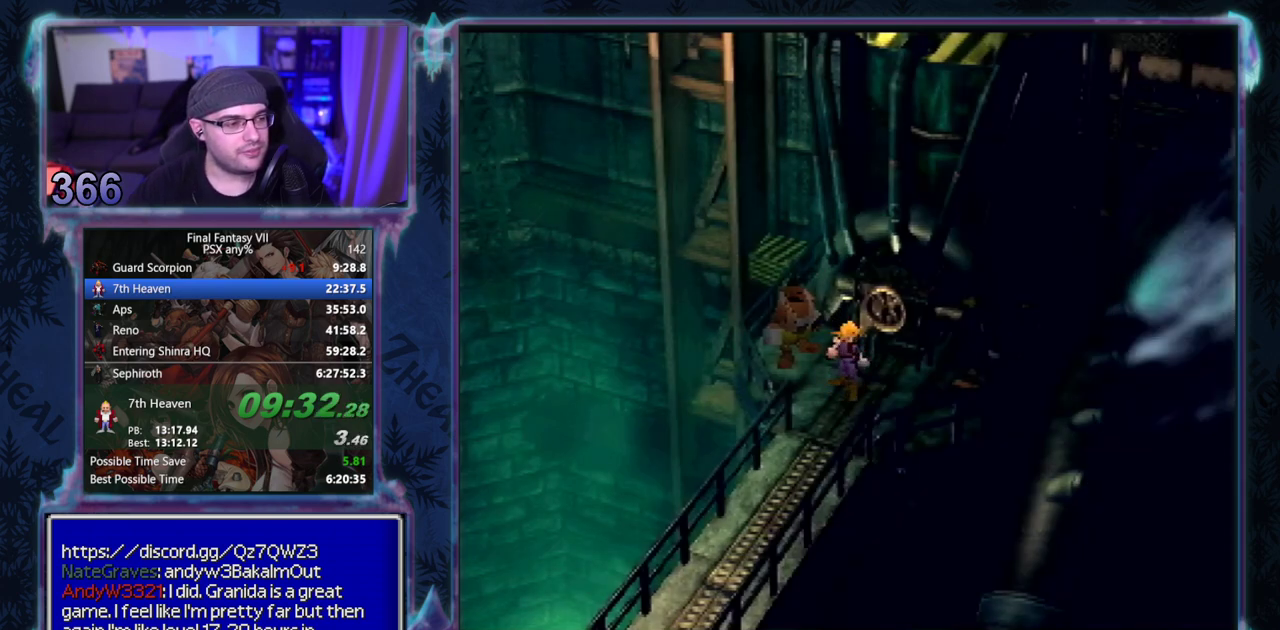
{"buttons": ["CROSS", "DPAD_DOWN"], "left_stick": "center", "events": [[17, "CIRCLE", "down"], [67, "CIRCLE", "up"], [117, "CIRCLE", "down"], [167, "CIRCLE", "up"], [250, "CIRCLE", "down"], [317, "CIRCLE", "up"], [367, "CIRCLE", "down"], [433, "CIRCLE", "up"]]}
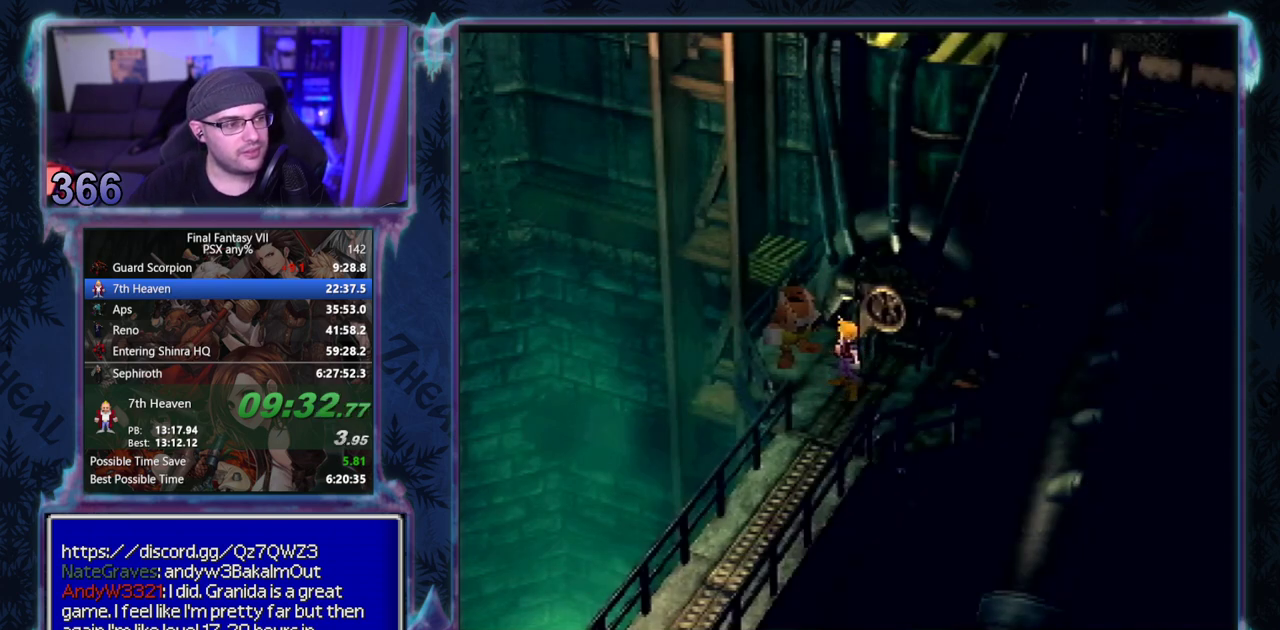
{"buttons": ["CROSS", "CIRCLE", "DPAD_DOWN"], "left_stick": "center", "events": [[17, "CIRCLE", "down"], [67, "CIRCLE", "up"], [250, "CIRCLE", "down"], [300, "CIRCLE", "up"], [367, "CIRCLE", "down"], [417, "CIRCLE", "up"], [483, "CIRCLE", "down"]]}
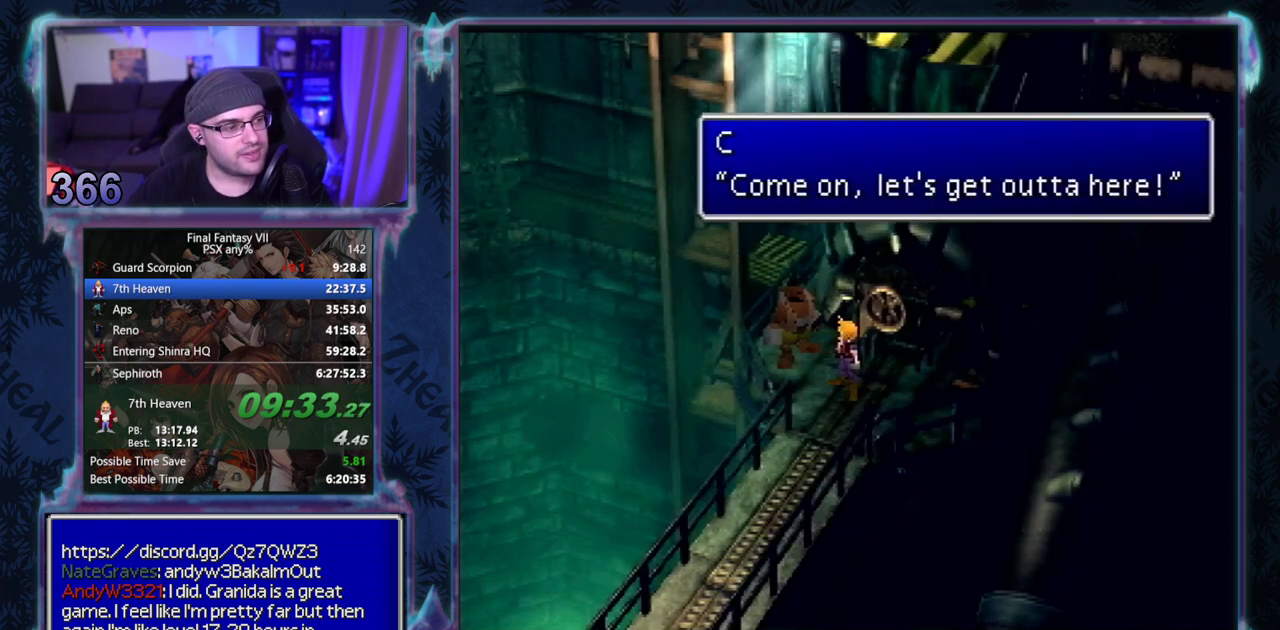
{"buttons": ["CROSS", "DPAD_DOWN"], "left_stick": "center", "events": [[67, "CIRCLE", "up"], [117, "CIRCLE", "down"], [200, "CIRCLE", "up"]]}
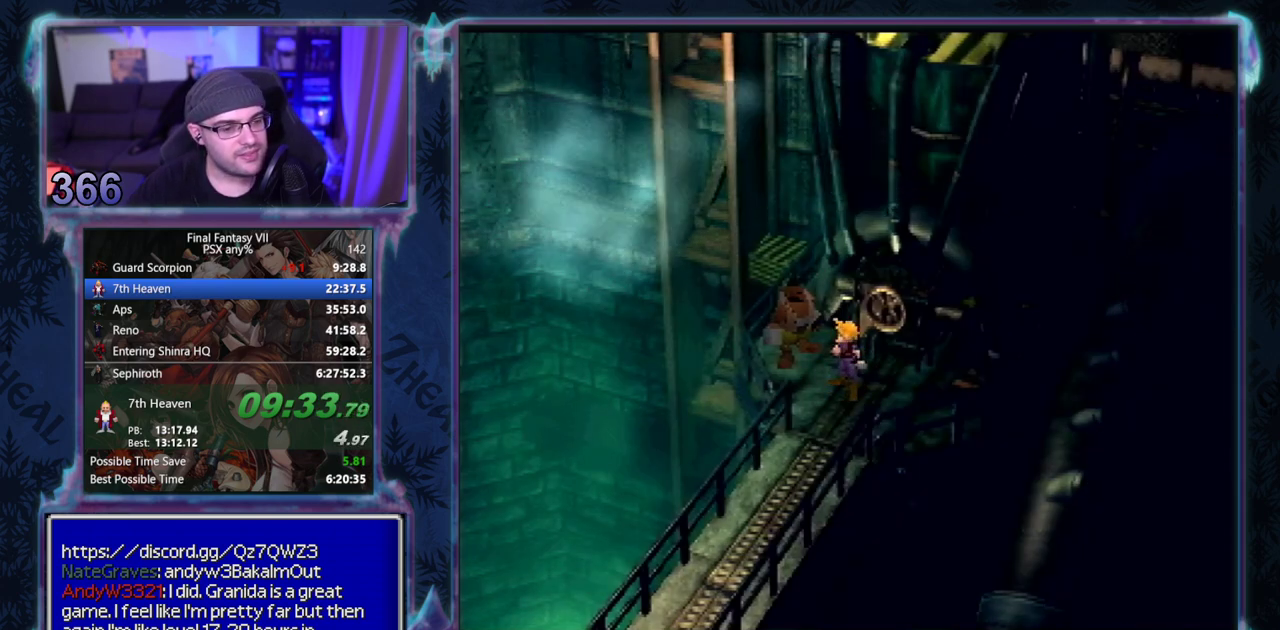
{"buttons": ["CROSS", "DPAD_DOWN"], "left_stick": "center", "events": []}
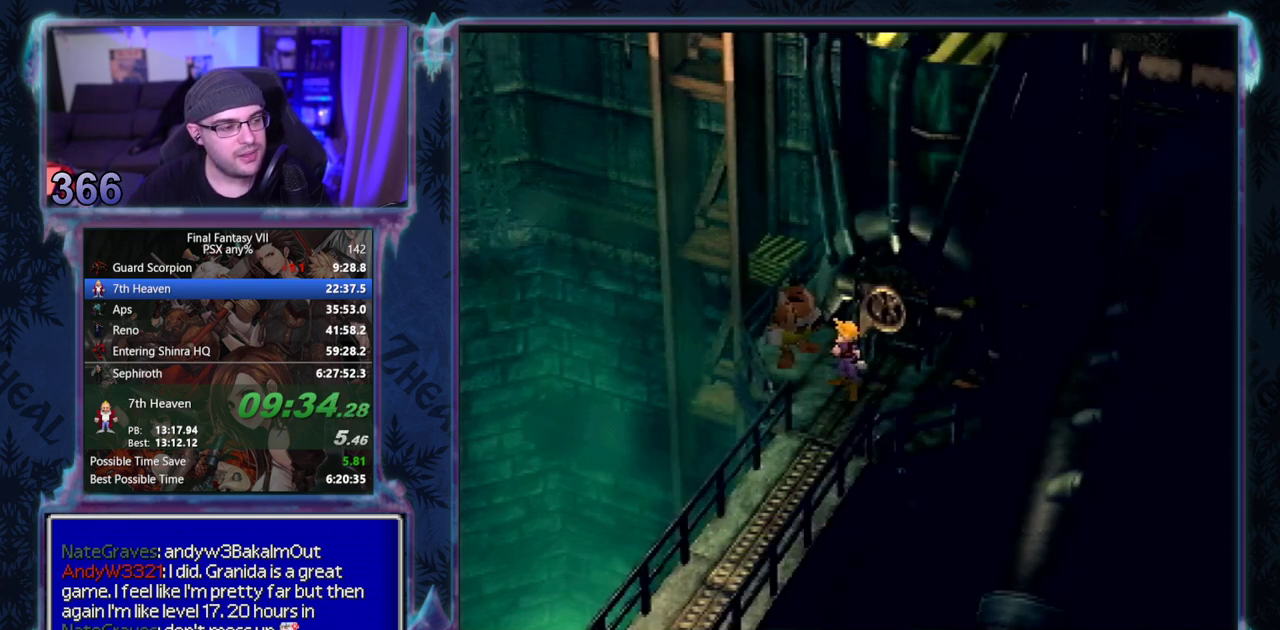
{"buttons": ["CROSS", "DPAD_DOWN"], "left_stick": "center", "events": []}
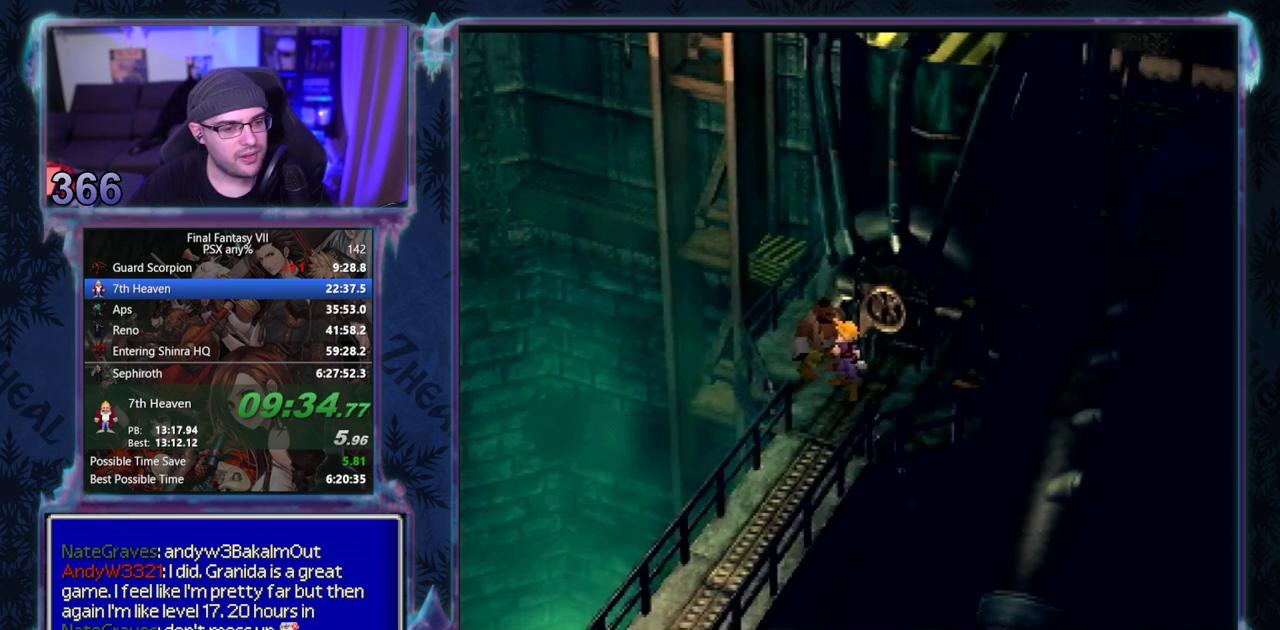
{"buttons": ["CROSS", "DPAD_DOWN"], "left_stick": "center", "events": []}
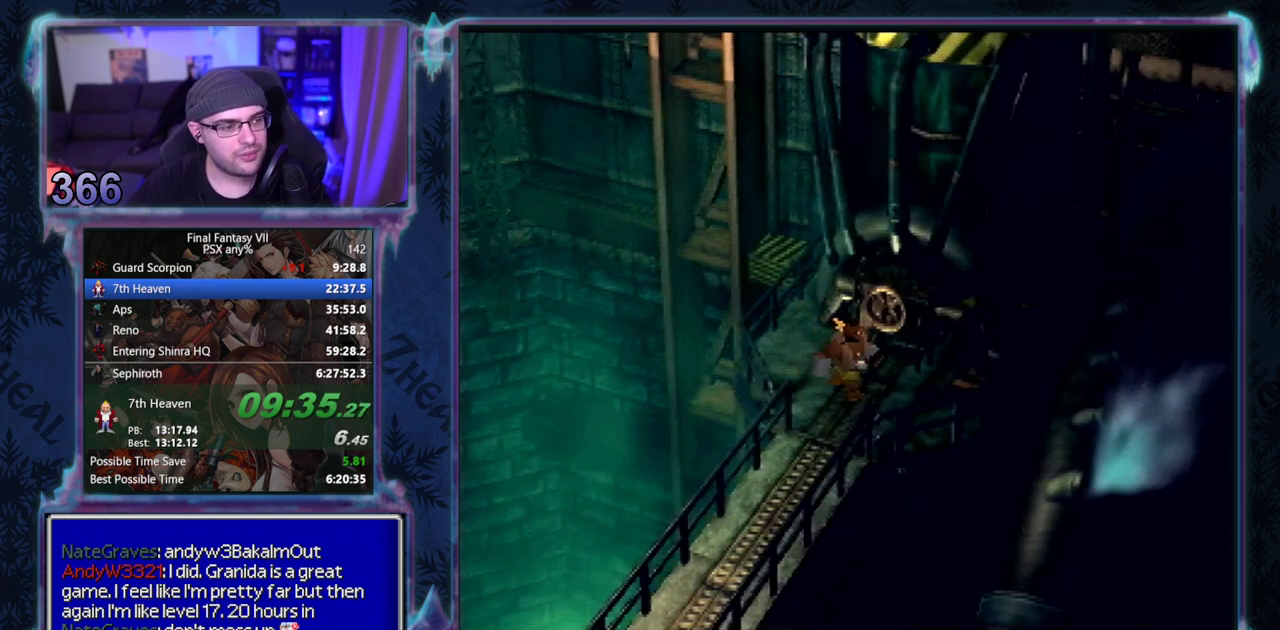
{"buttons": ["CROSS", "DPAD_DOWN"], "left_stick": "center", "events": []}
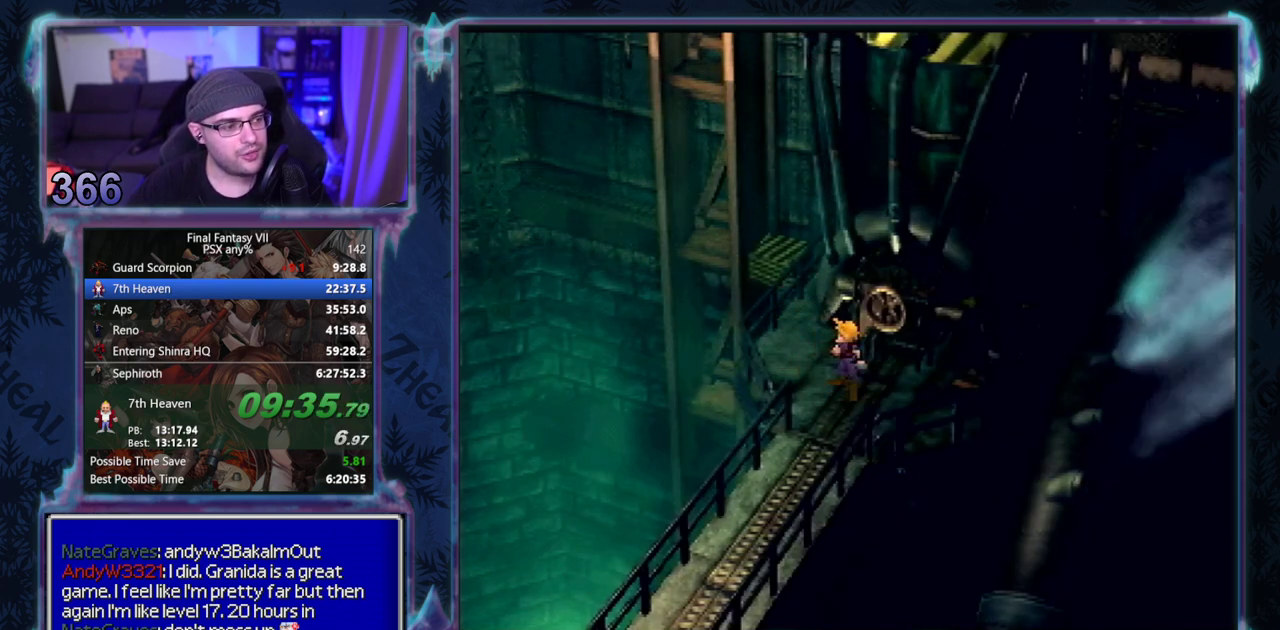
{"buttons": ["CROSS", "DPAD_DOWN"], "left_stick": "center", "events": []}
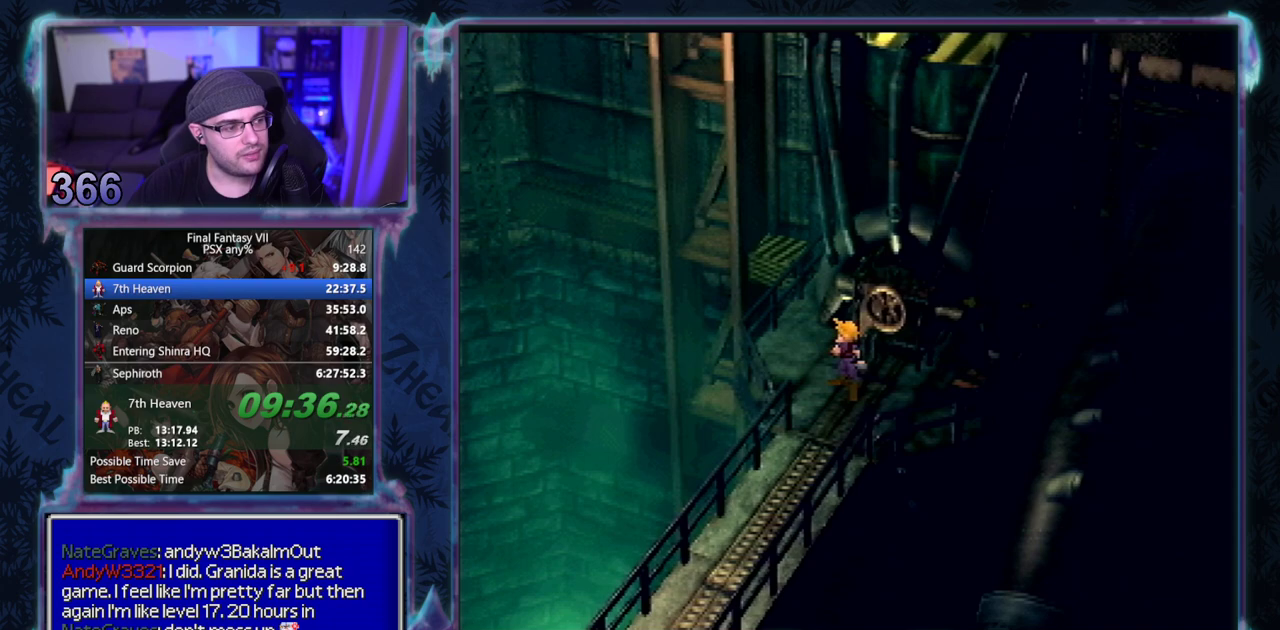
{"buttons": ["CROSS", "DPAD_DOWN"], "left_stick": "center", "events": [[183, "CIRCLE", "down"], [233, "CIRCLE", "up"], [300, "CIRCLE", "down"], [367, "CIRCLE", "up"], [433, "CIRCLE", "down"], [483, "CIRCLE", "up"]]}
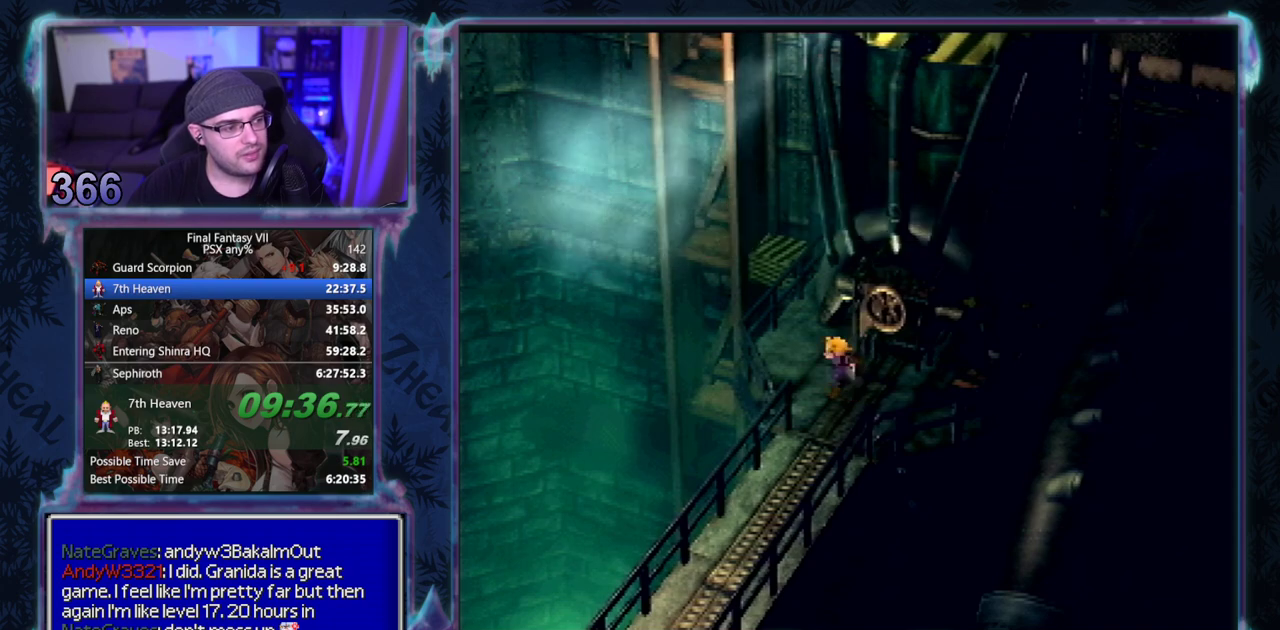
{"buttons": ["CROSS", "DPAD_DOWN"], "left_stick": "center", "events": []}
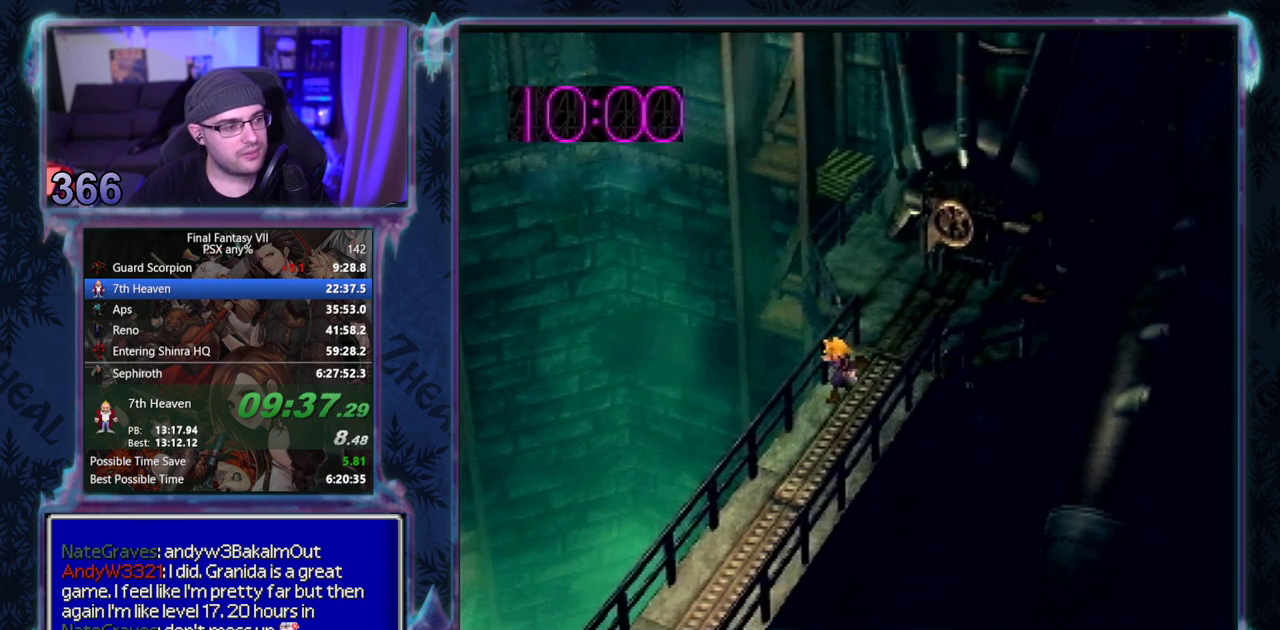
{"buttons": ["CROSS", "DPAD_DOWN"], "left_stick": "center", "events": []}
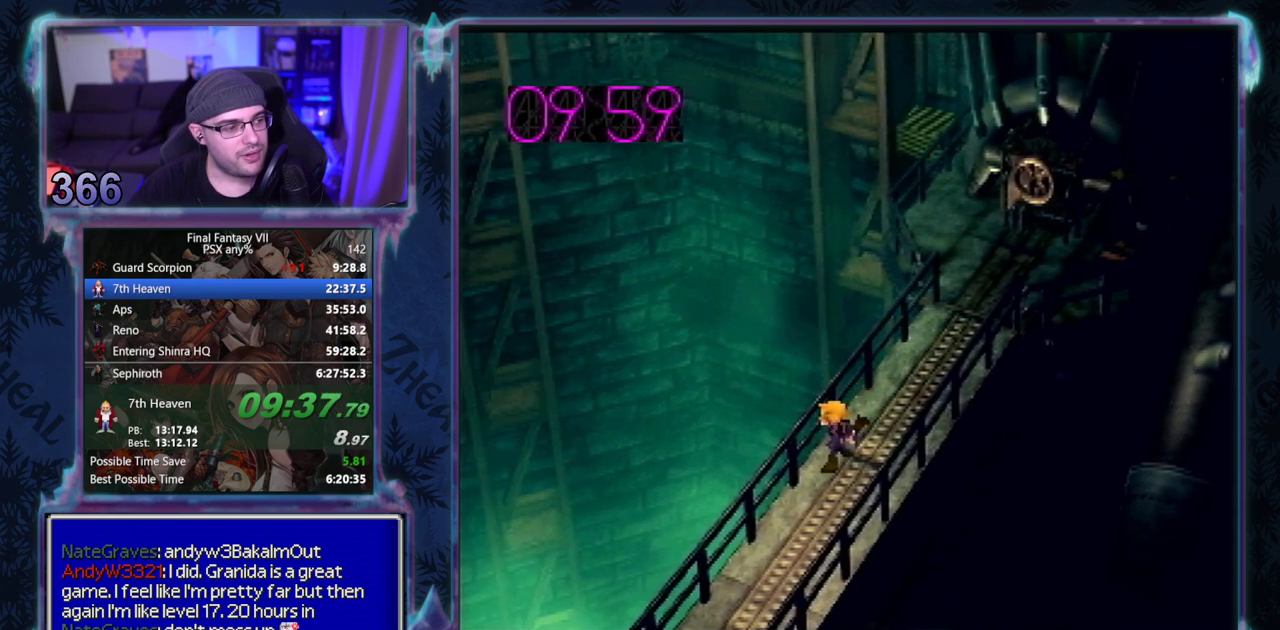
{"buttons": ["CROSS", "DPAD_DOWN"], "left_stick": "center", "events": []}
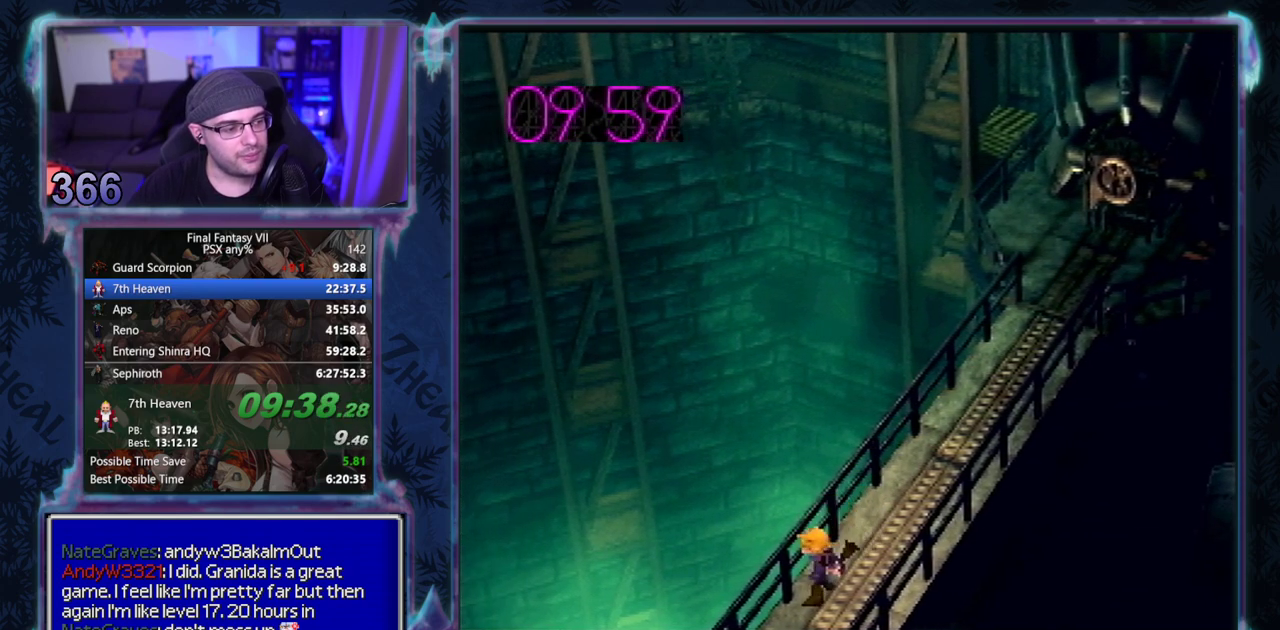
{"buttons": ["CROSS", "DPAD_DOWN"], "left_stick": "center", "events": []}
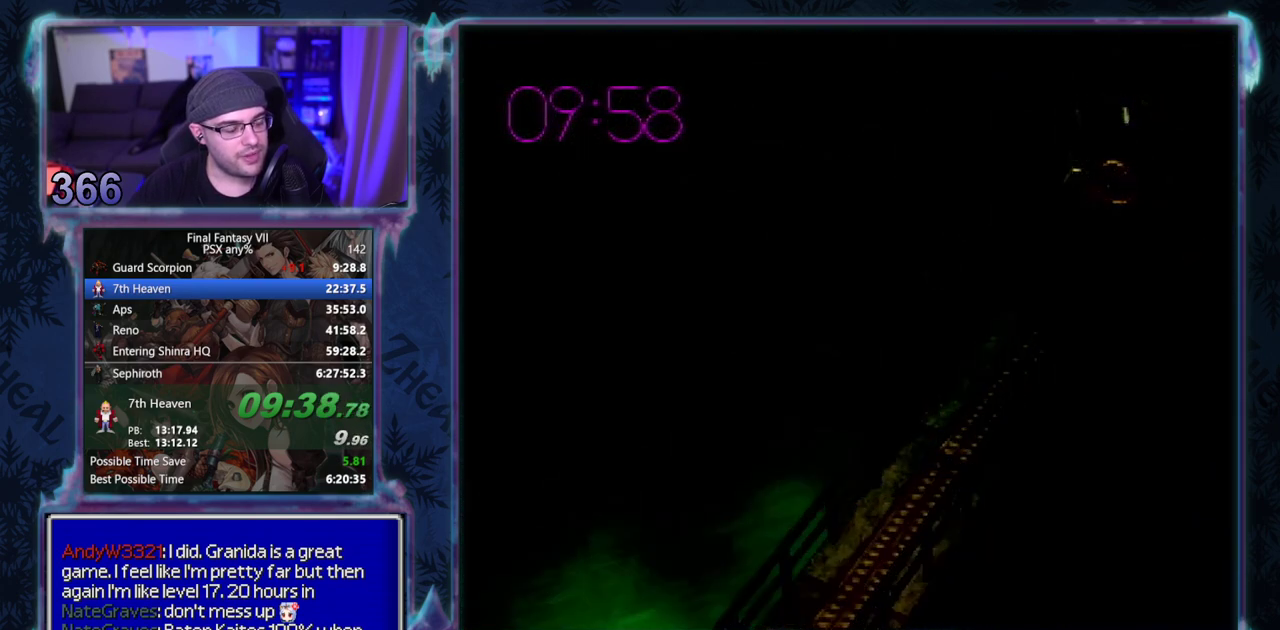
{"buttons": ["CROSS", "DPAD_UP", "DPAD_LEFT"], "left_stick": "center", "events": [[67, "DPAD_DOWN", "up"], [67, "DPAD_LEFT", "down"], [100, "DPAD_UP", "down"]]}
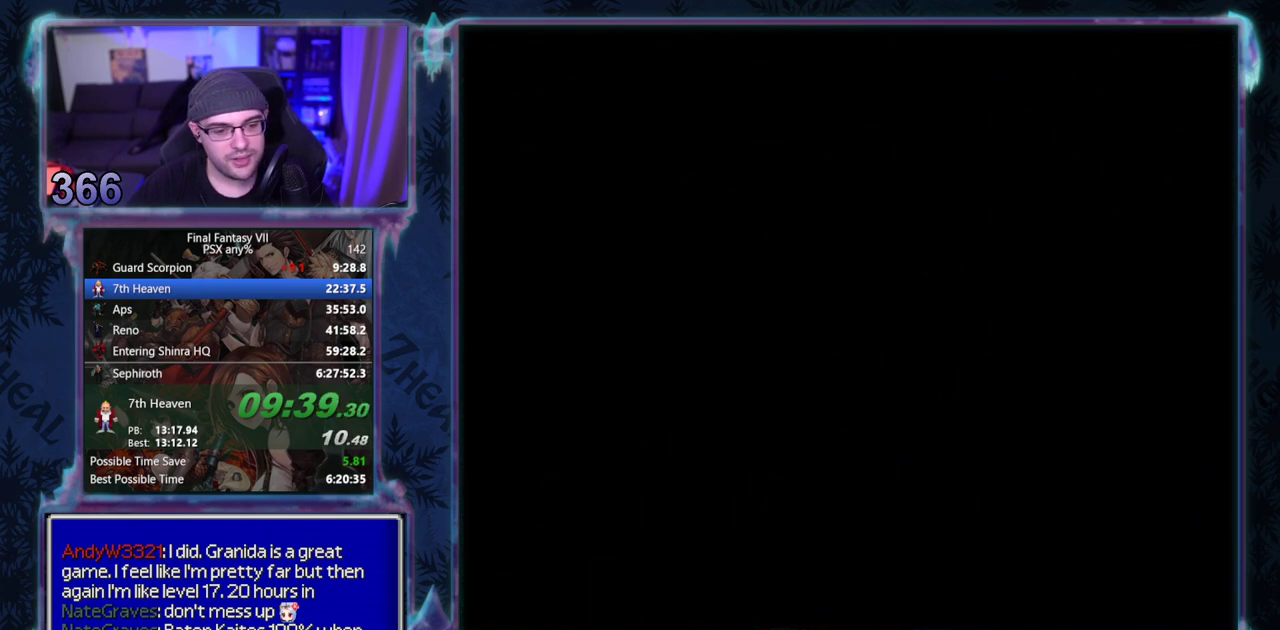
{"buttons": ["CROSS", "DPAD_UP", "DPAD_LEFT"], "left_stick": "center", "events": []}